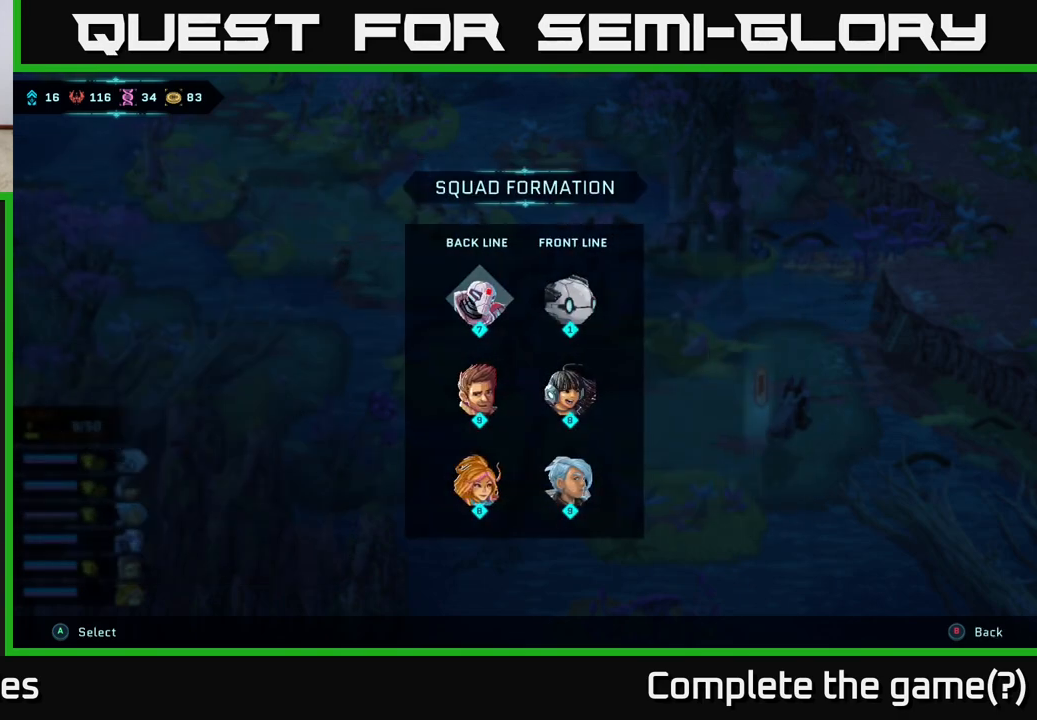
Gameplay with a controller (Xbox layout); each line is a JSON object with the inputs held at the frame after it. "events" lists button and stick changes between this image and that frame as [ms after this image, input, new state], when the widget could be followed in between.
{"buttons": [], "left_stick": "center", "right_stick": "center", "events": [[267, "DPAD_RIGHT", "down"], [400, "DPAD_RIGHT", "up"]]}
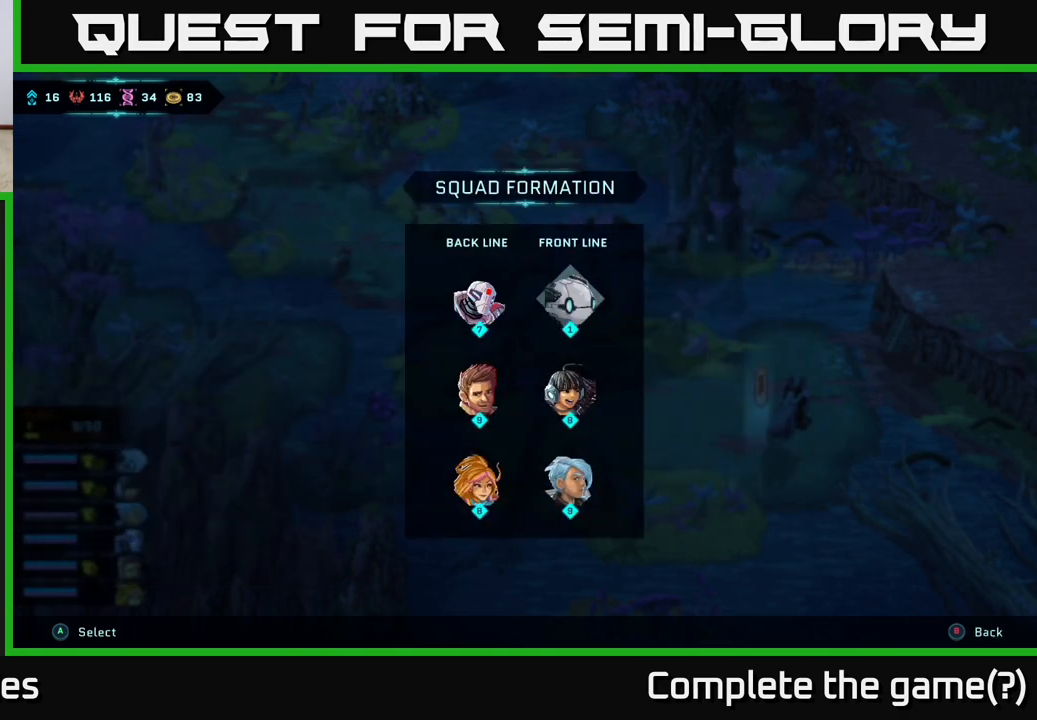
{"buttons": [], "left_stick": "center", "right_stick": "center", "events": []}
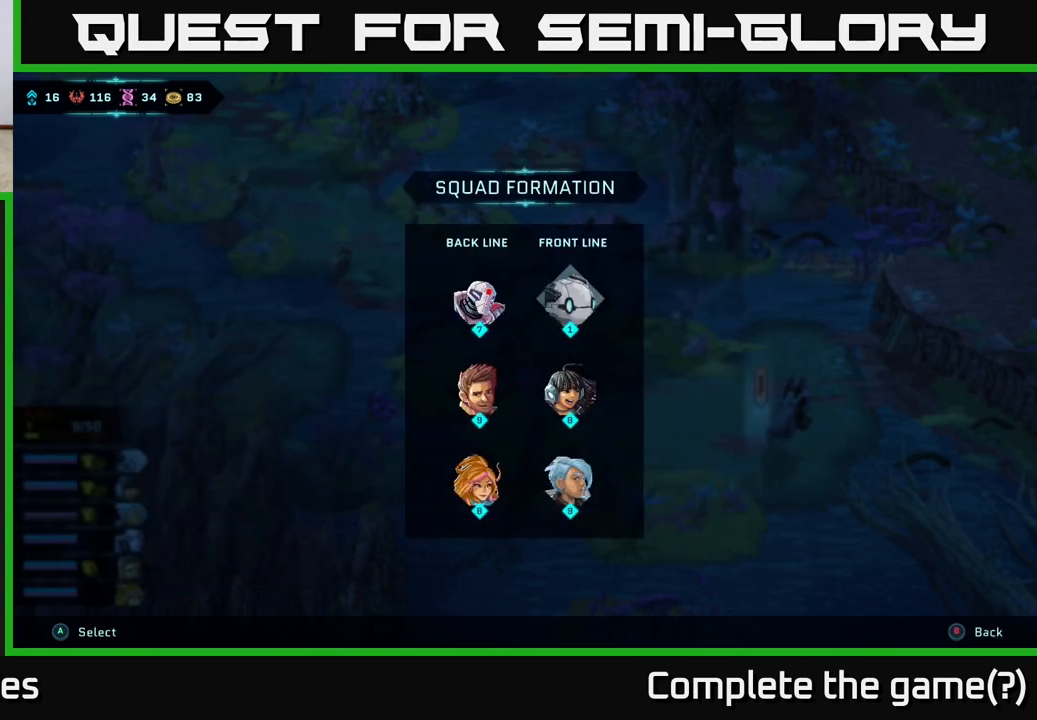
{"buttons": ["DPAD_LEFT"], "left_stick": "center", "right_stick": "center", "events": [[450, "DPAD_LEFT", "down"]]}
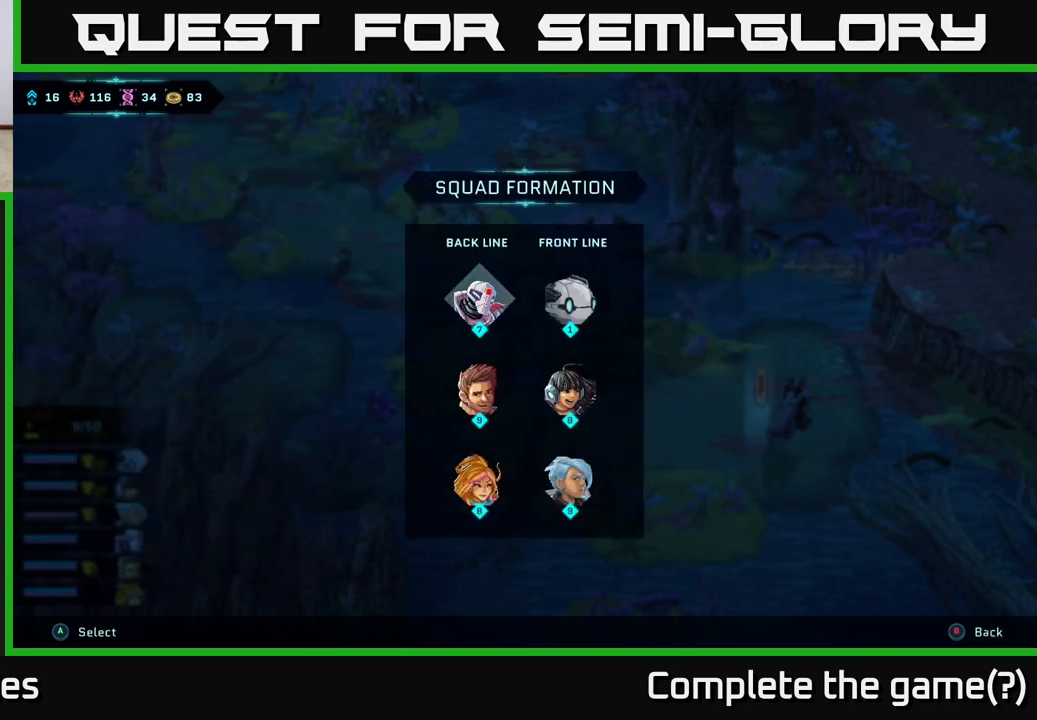
{"buttons": ["DPAD_DOWN"], "left_stick": "center", "right_stick": "center", "events": [[100, "DPAD_LEFT", "up"], [433, "DPAD_DOWN", "down"]]}
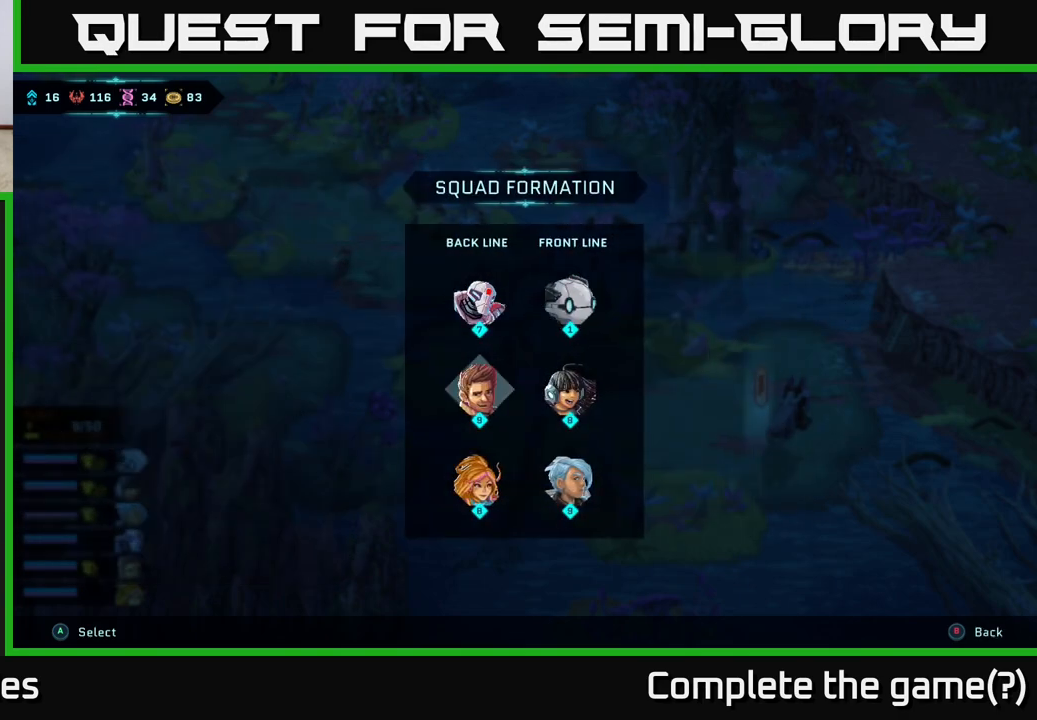
{"buttons": ["DPAD_UP"], "left_stick": "center", "right_stick": "center", "events": [[67, "DPAD_DOWN", "up"], [417, "DPAD_UP", "down"]]}
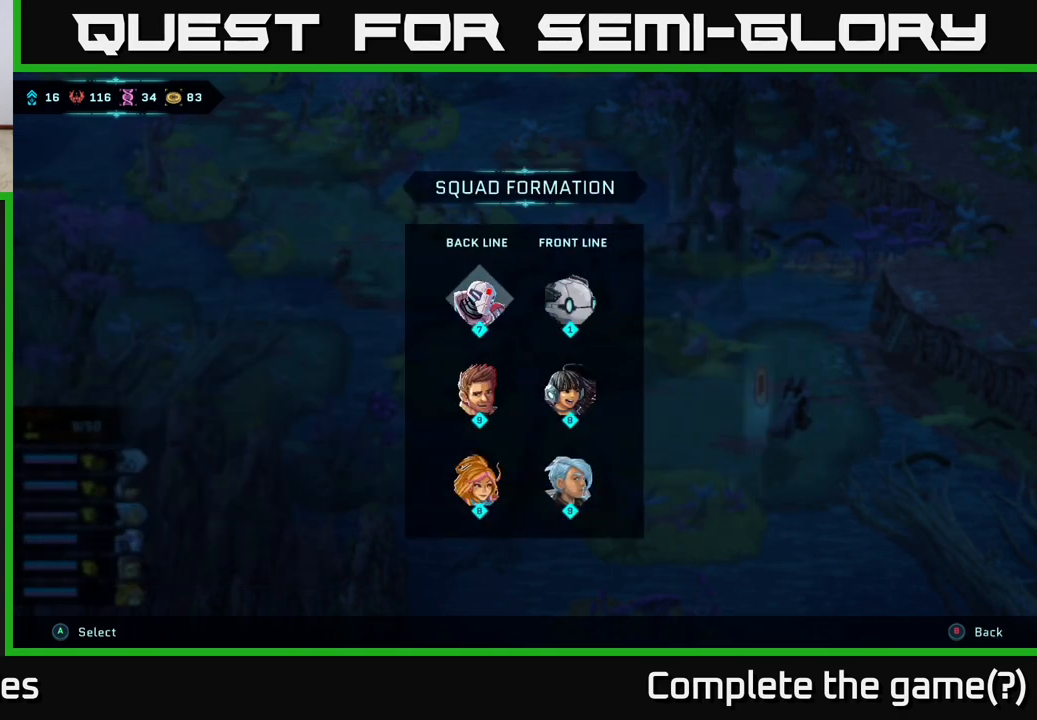
{"buttons": [], "left_stick": "center", "right_stick": "center", "events": [[17, "DPAD_UP", "up"]]}
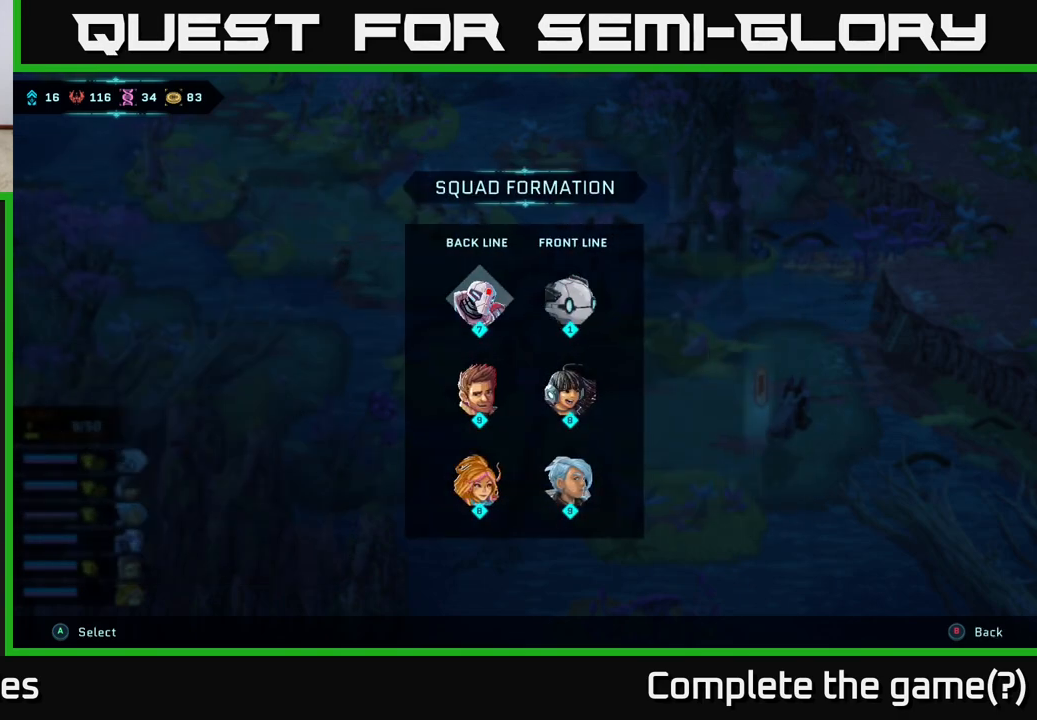
{"buttons": [], "left_stick": "center", "right_stick": "center", "events": []}
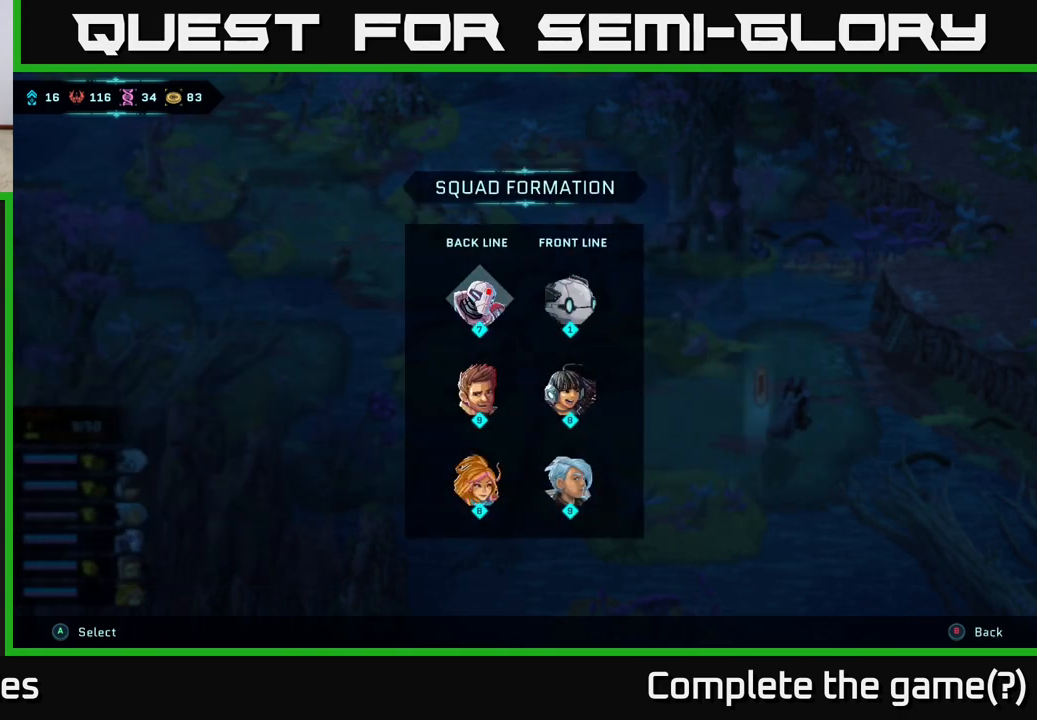
{"buttons": ["A"], "left_stick": "center", "right_stick": "center", "events": [[50, "A", "down"], [150, "A", "up"], [283, "DPAD_RIGHT", "down"], [433, "DPAD_RIGHT", "up"], [450, "A", "down"]]}
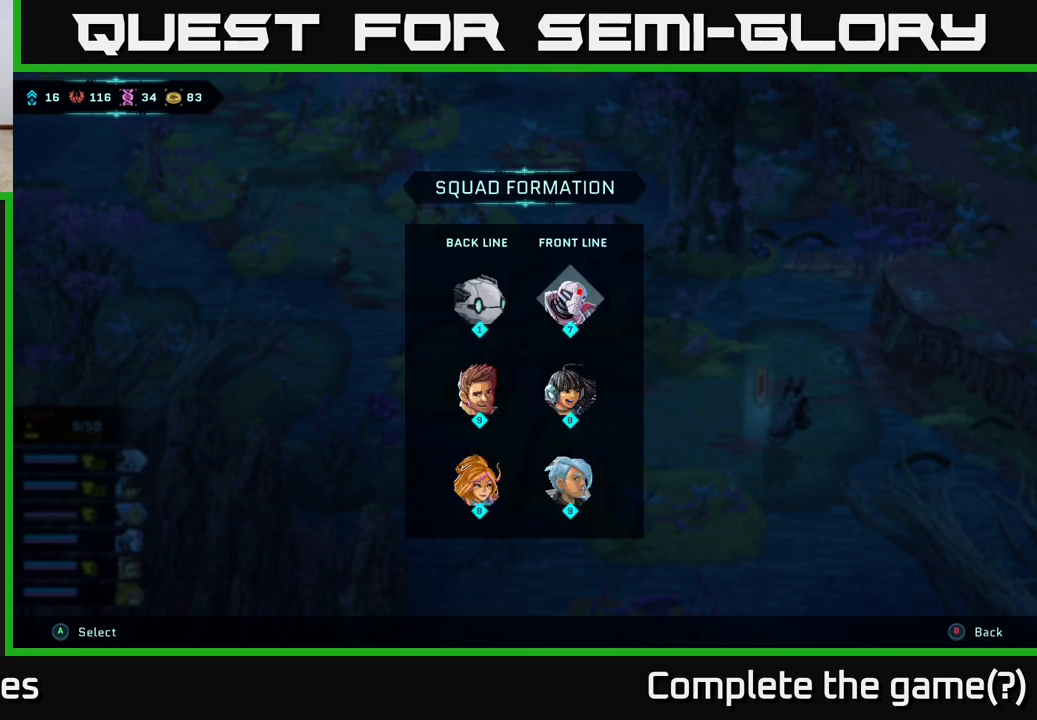
{"buttons": ["DPAD_LEFT"], "left_stick": "center", "right_stick": "center", "events": [[83, "A", "up"], [500, "DPAD_LEFT", "down"]]}
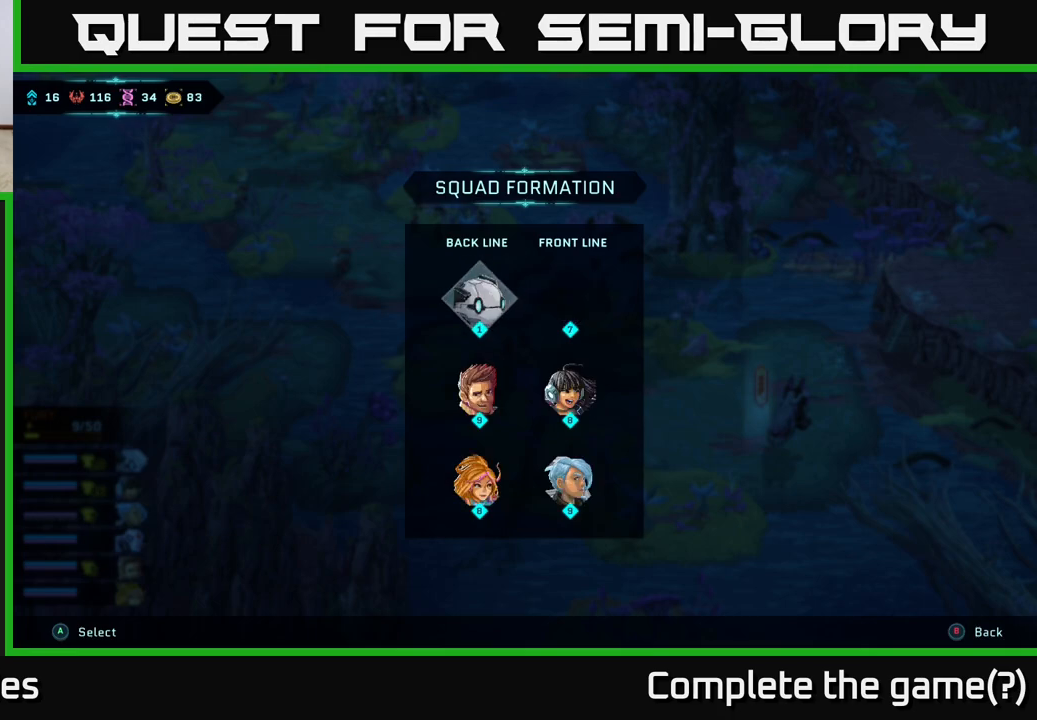
{"buttons": [], "left_stick": "center", "right_stick": "center", "events": [[117, "DPAD_LEFT", "up"], [350, "B", "down"], [467, "B", "up"]]}
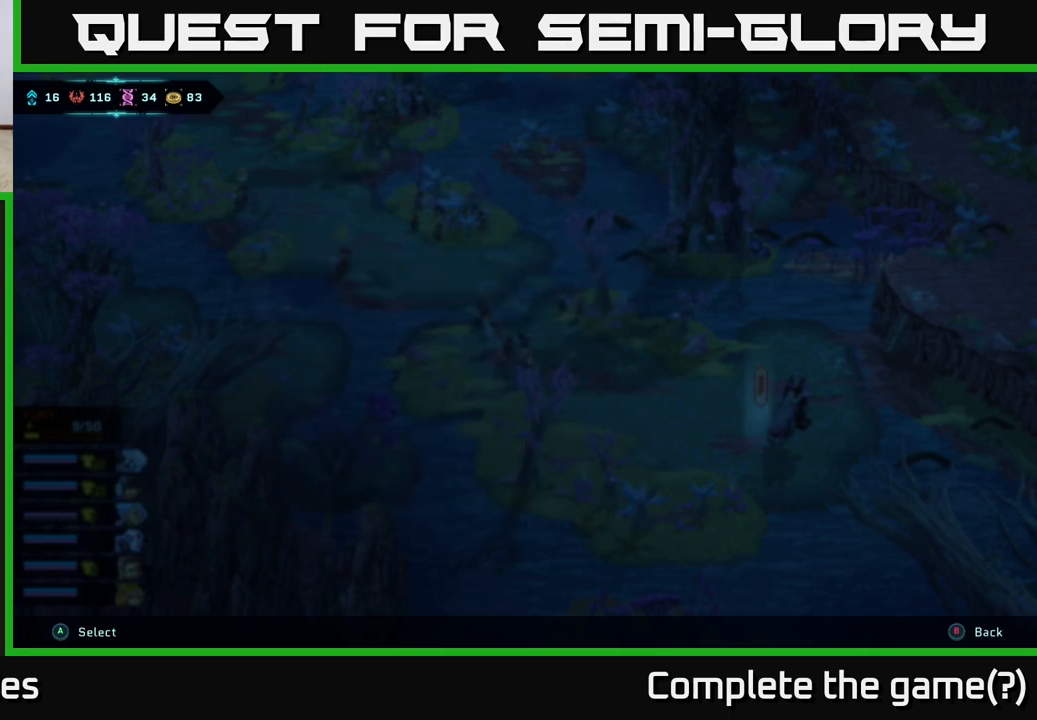
{"buttons": [], "left_stick": "center", "right_stick": "center", "events": []}
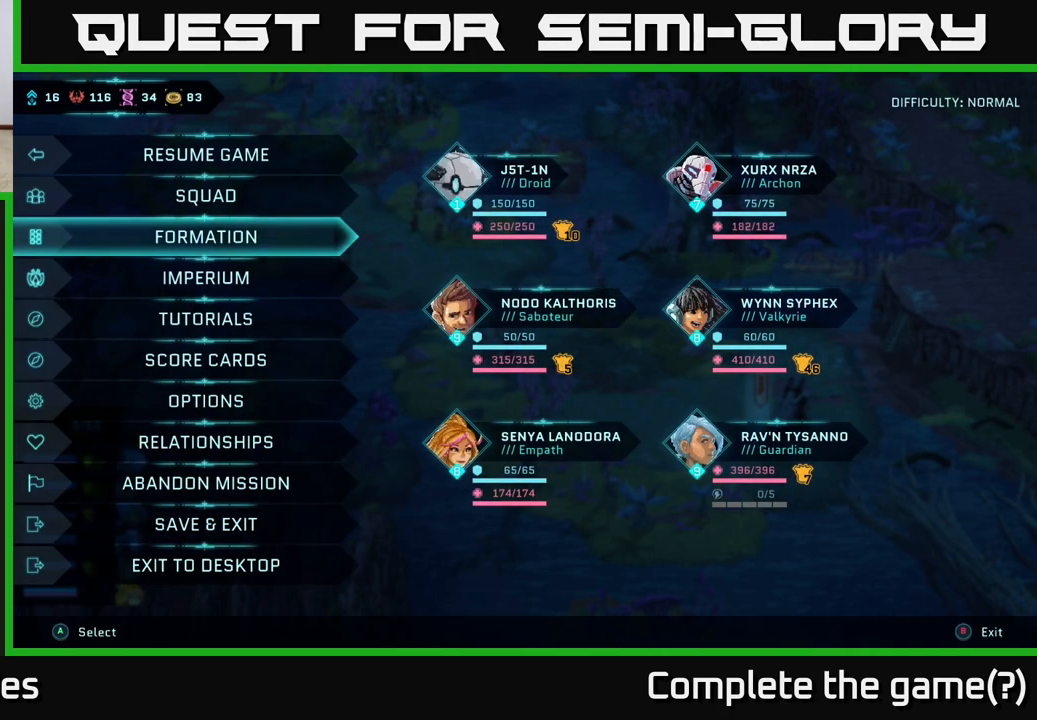
{"buttons": [], "left_stick": "center", "right_stick": "center", "events": [[367, "B", "down"], [467, "B", "up"]]}
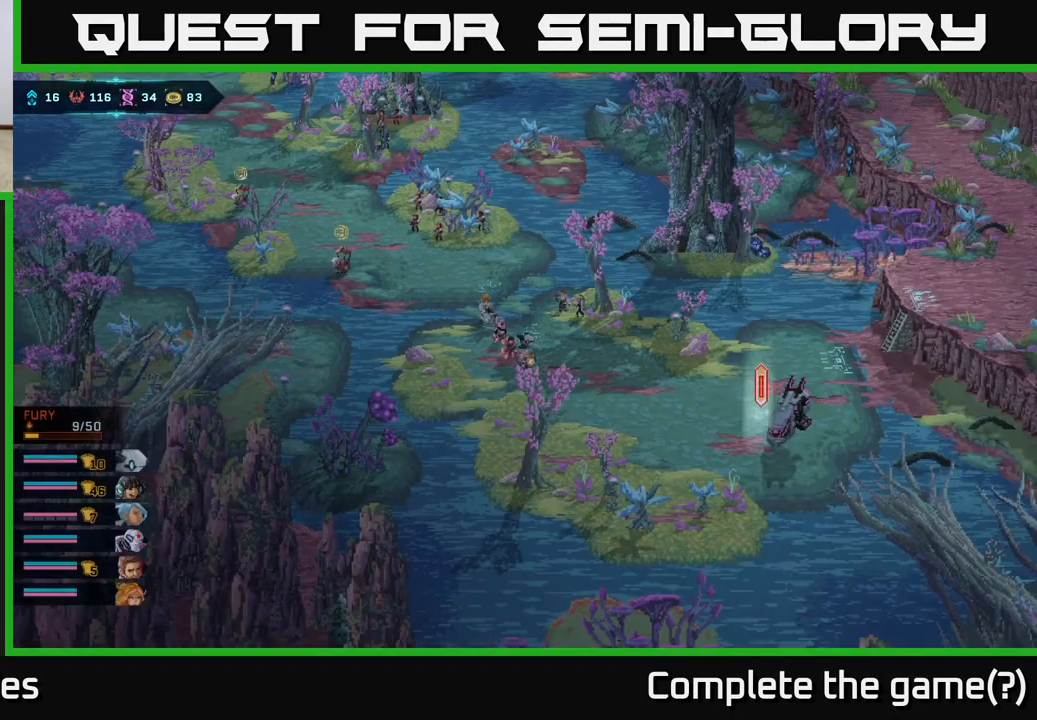
{"buttons": [], "left_stick": "center", "right_stick": "center", "events": []}
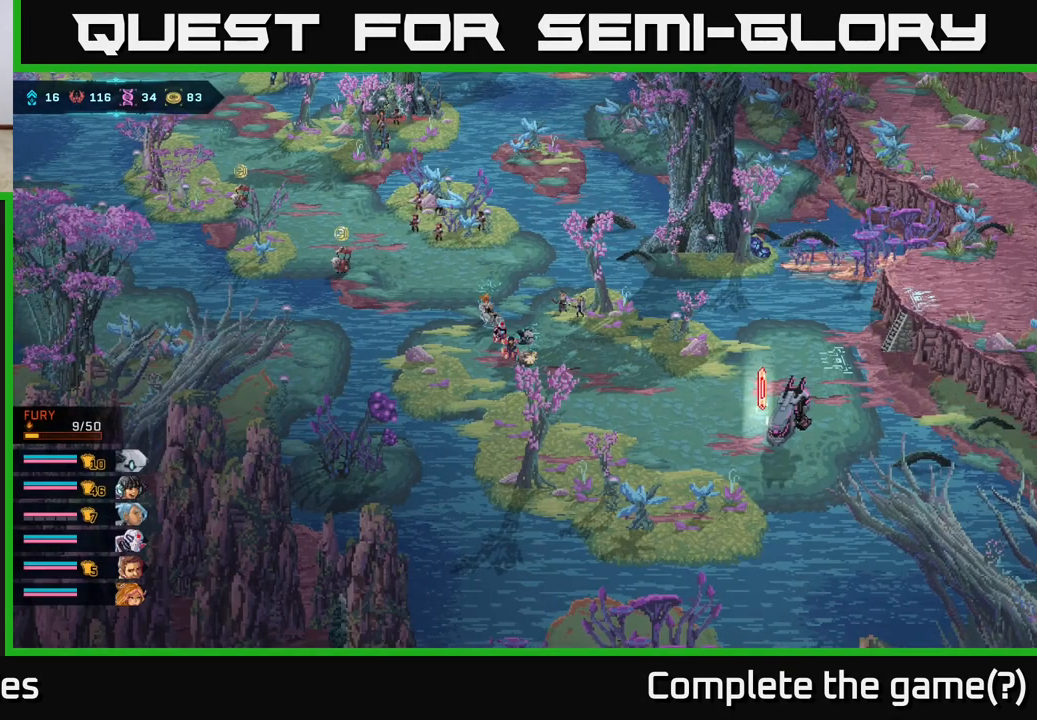
{"buttons": [], "left_stick": "right", "right_stick": "center", "events": [[500, "left_stick", "right"]]}
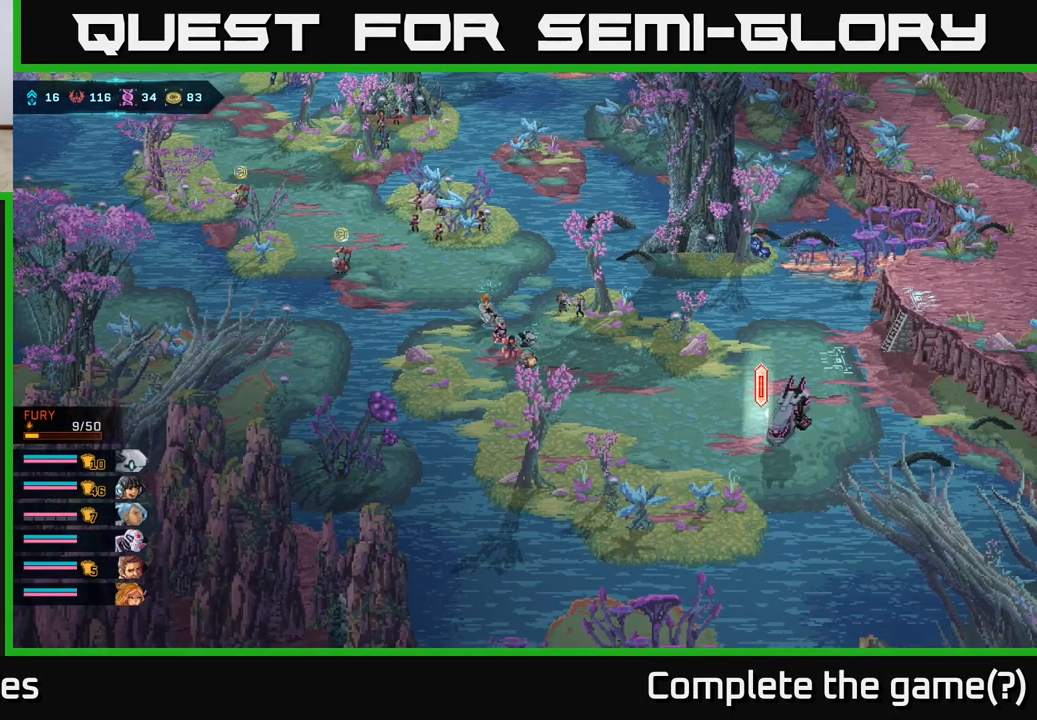
{"buttons": [], "left_stick": "right", "right_stick": "center", "events": []}
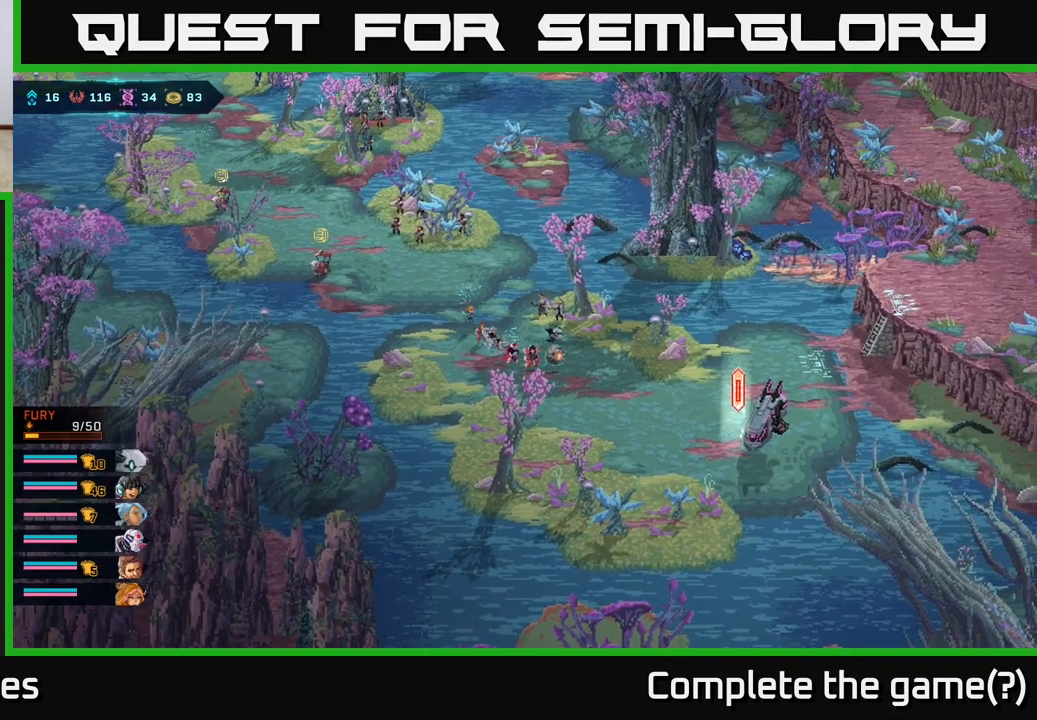
{"buttons": [], "left_stick": "right", "right_stick": "center", "events": []}
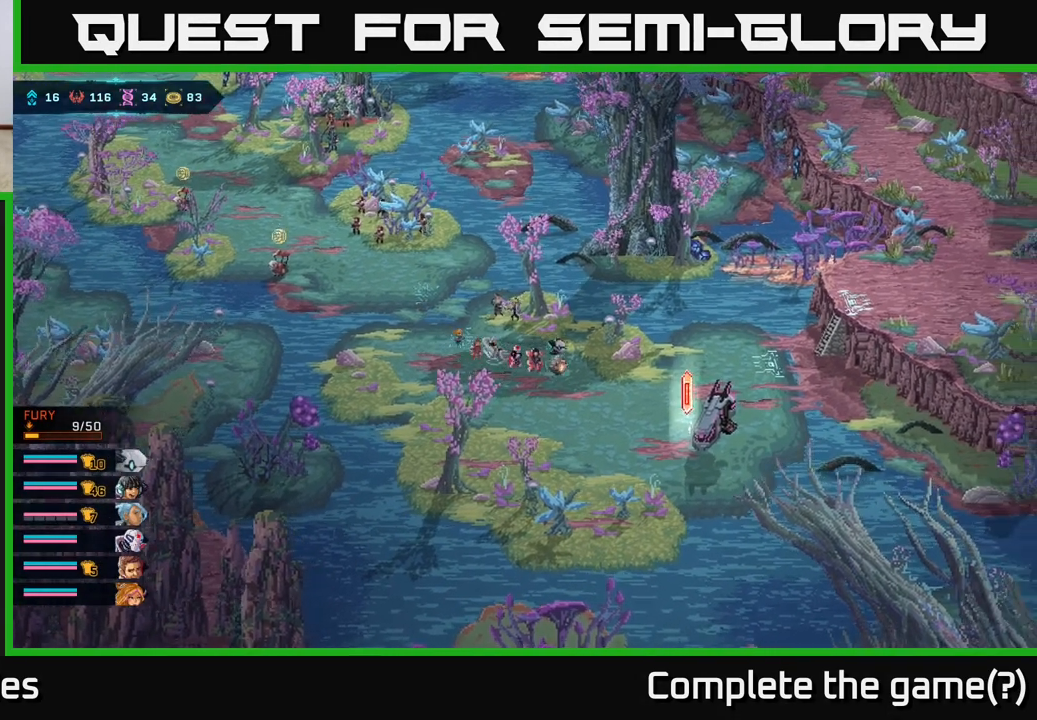
{"buttons": [], "left_stick": "right", "right_stick": "center", "events": []}
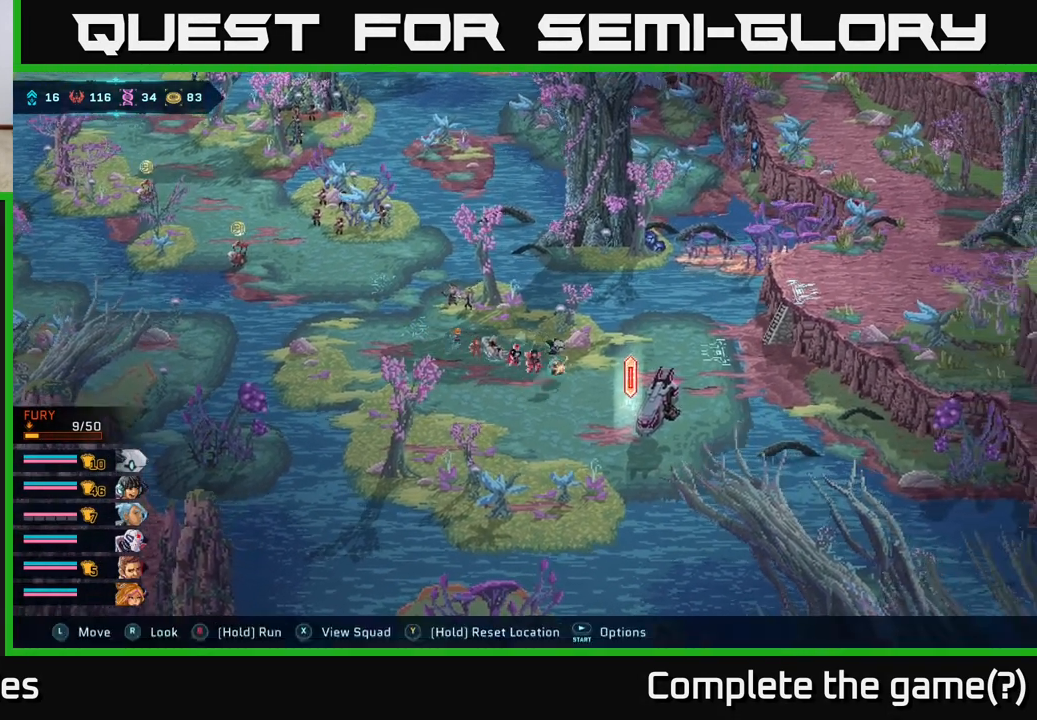
{"buttons": [], "left_stick": "down-right", "right_stick": "center", "events": [[350, "left_stick", "down-right"]]}
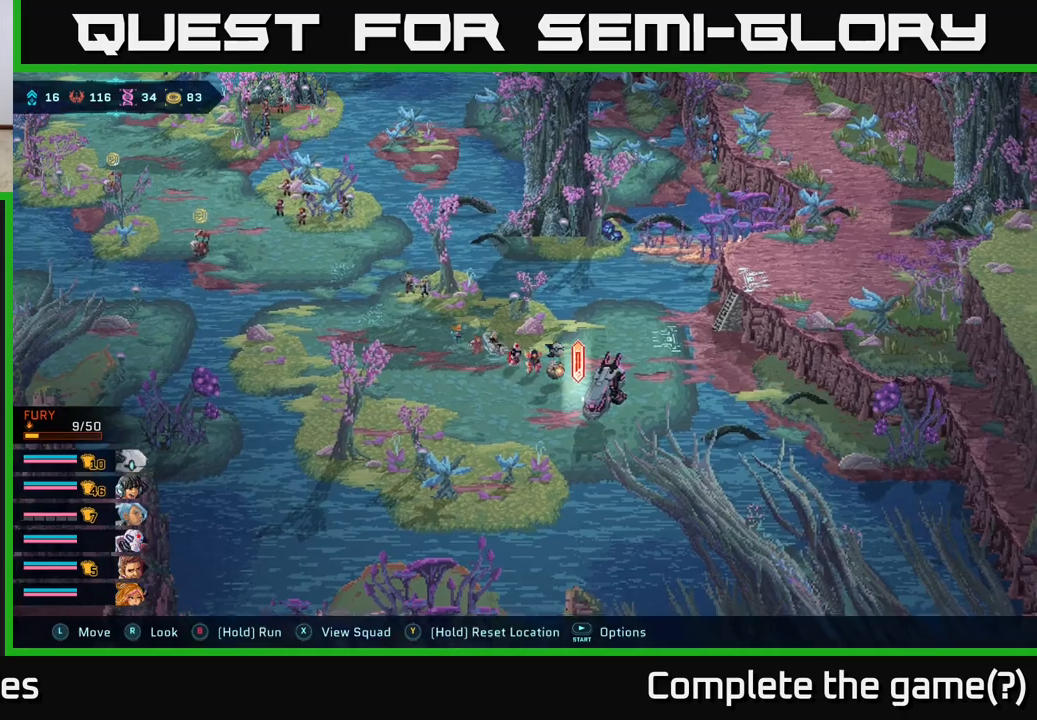
{"buttons": [], "left_stick": "center", "right_stick": "center", "events": [[217, "left_stick", "center"]]}
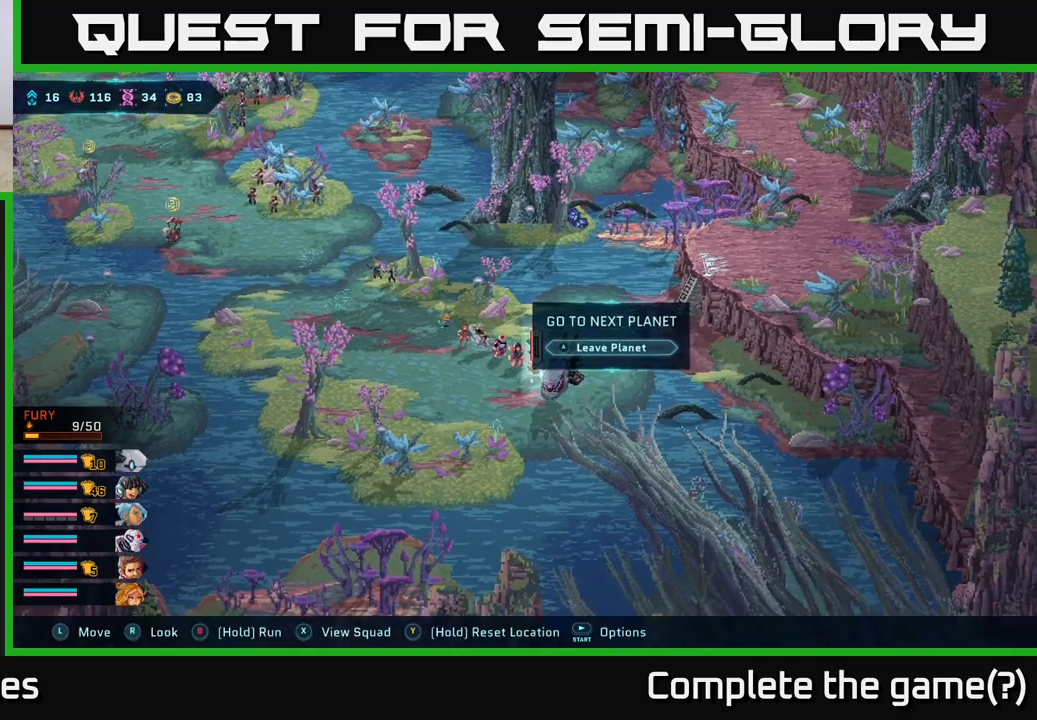
{"buttons": [], "left_stick": "up-right", "right_stick": "center", "events": [[250, "left_stick", "up"], [400, "left_stick", "up-right"]]}
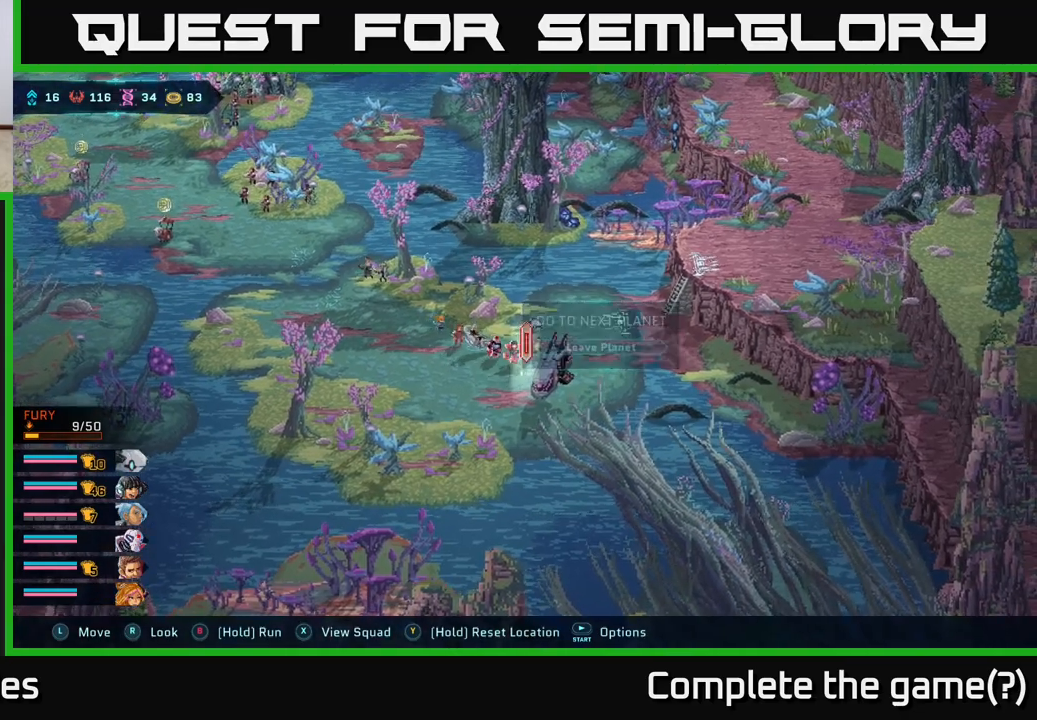
{"buttons": [], "left_stick": "right", "right_stick": "right", "events": [[167, "left_stick", "right"], [183, "right_stick", "right"]]}
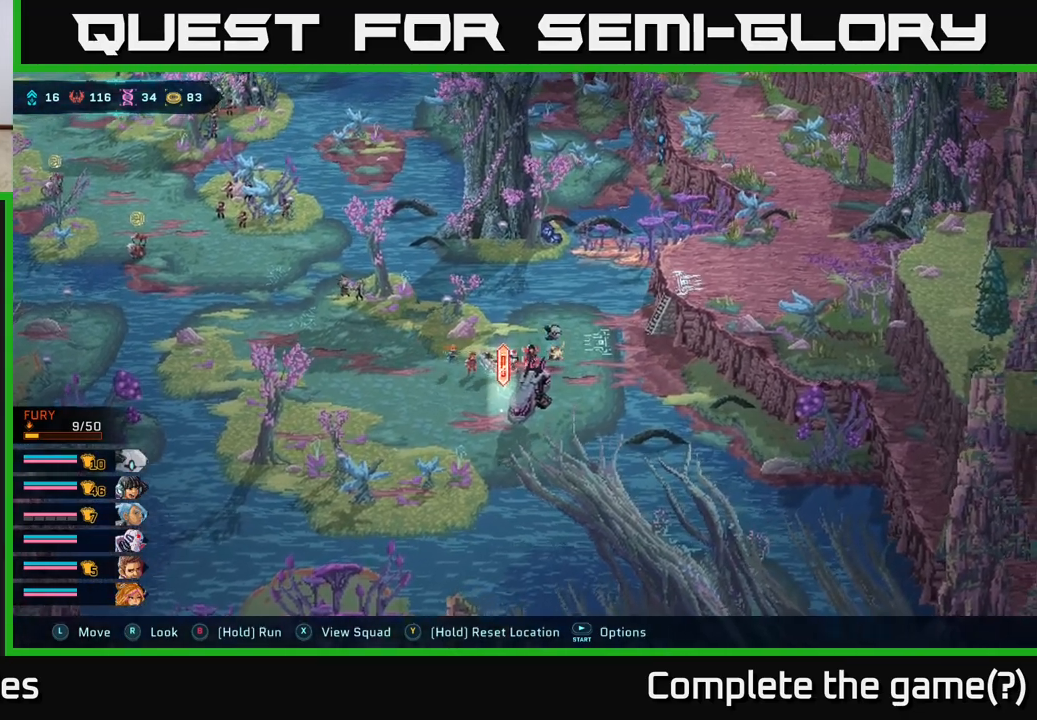
{"buttons": [], "left_stick": "up-right", "right_stick": "center", "events": [[167, "right_stick", "center"], [333, "left_stick", "up-right"]]}
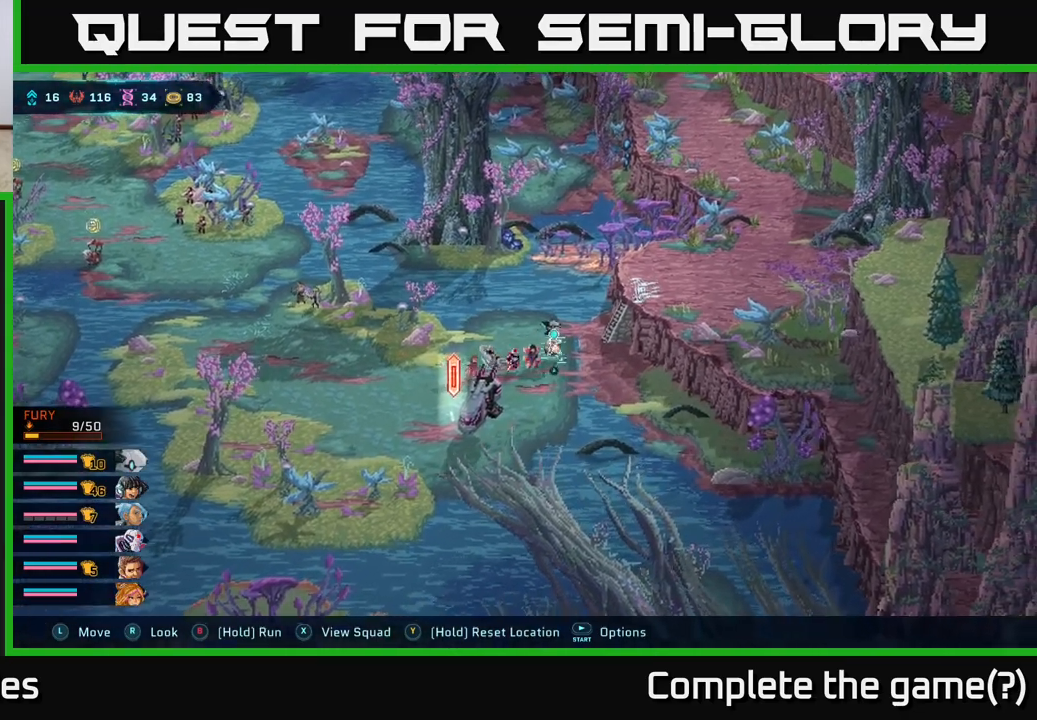
{"buttons": [], "left_stick": "right", "right_stick": "center", "events": [[67, "A", "down"], [133, "left_stick", "center"], [267, "A", "up"], [500, "left_stick", "right"]]}
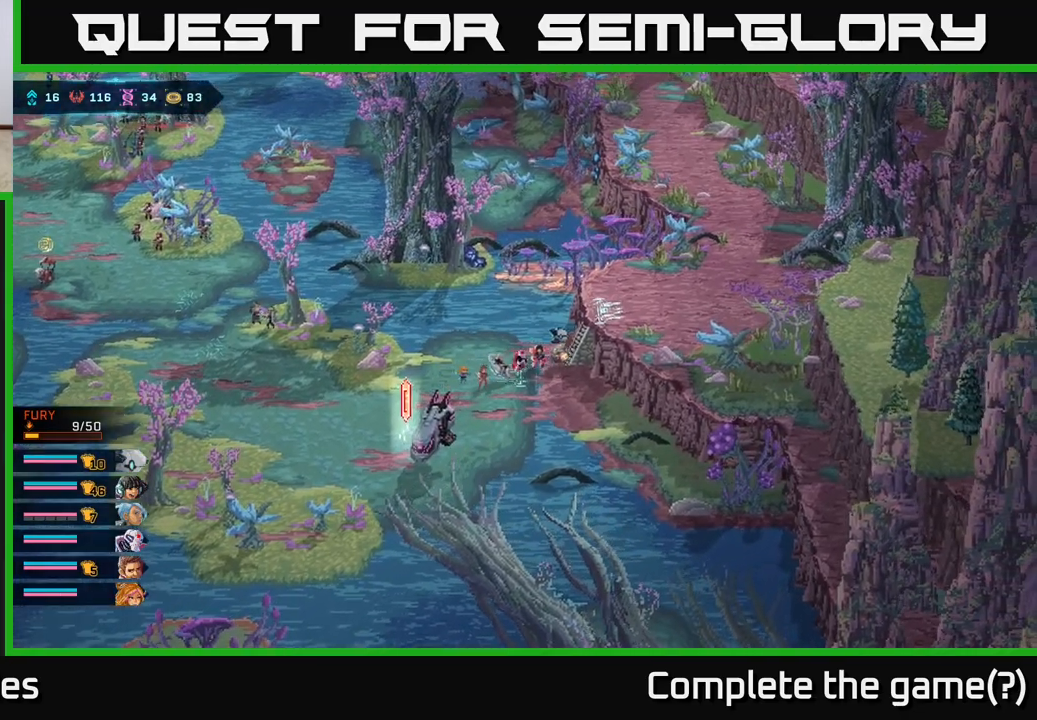
{"buttons": [], "left_stick": "up", "right_stick": "center", "events": [[117, "left_stick", "center"], [400, "left_stick", "up"]]}
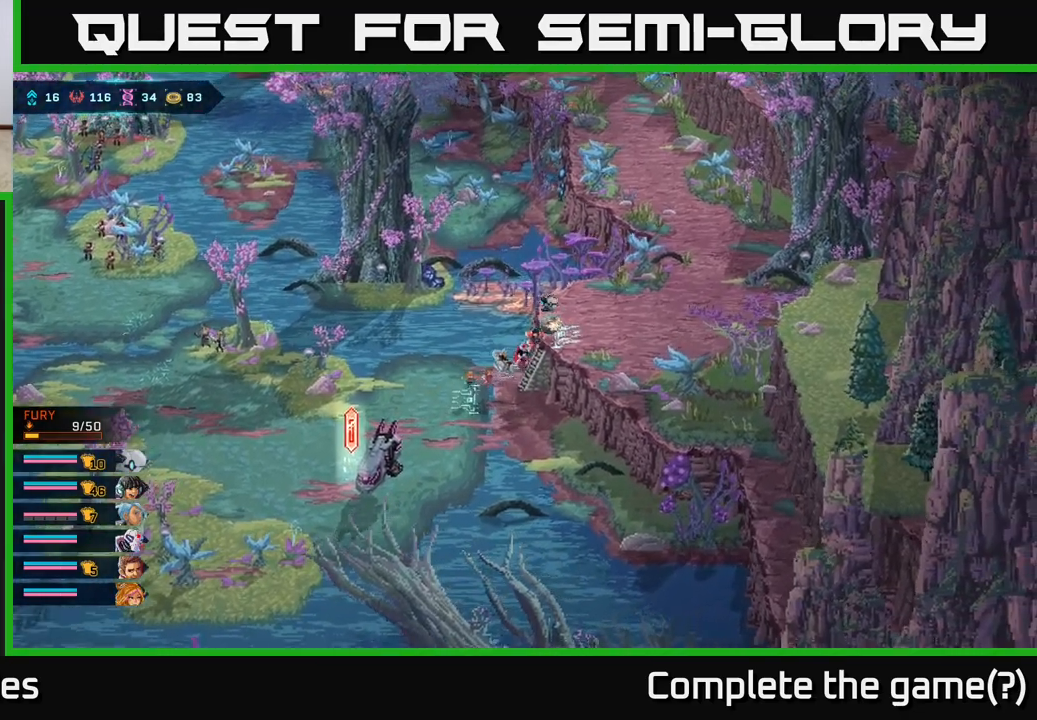
{"buttons": [], "left_stick": "up-right", "right_stick": "center", "events": [[33, "left_stick", "up-right"], [67, "right_stick", "up-right"], [283, "right_stick", "center"]]}
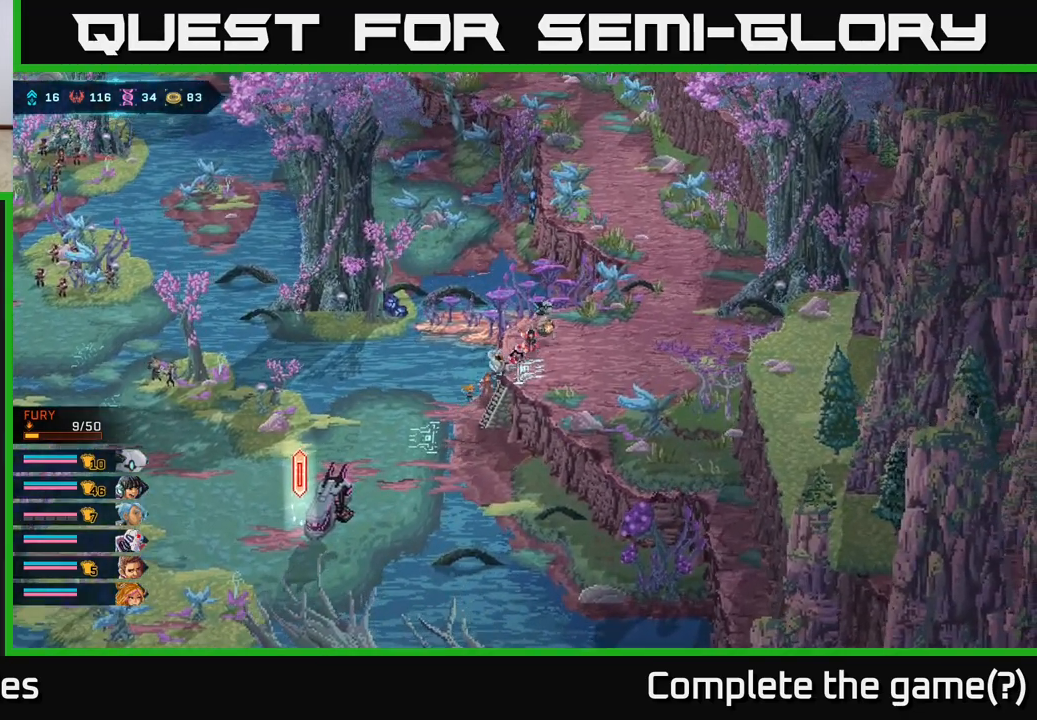
{"buttons": ["B"], "left_stick": "up-right", "right_stick": "center", "events": [[333, "B", "down"]]}
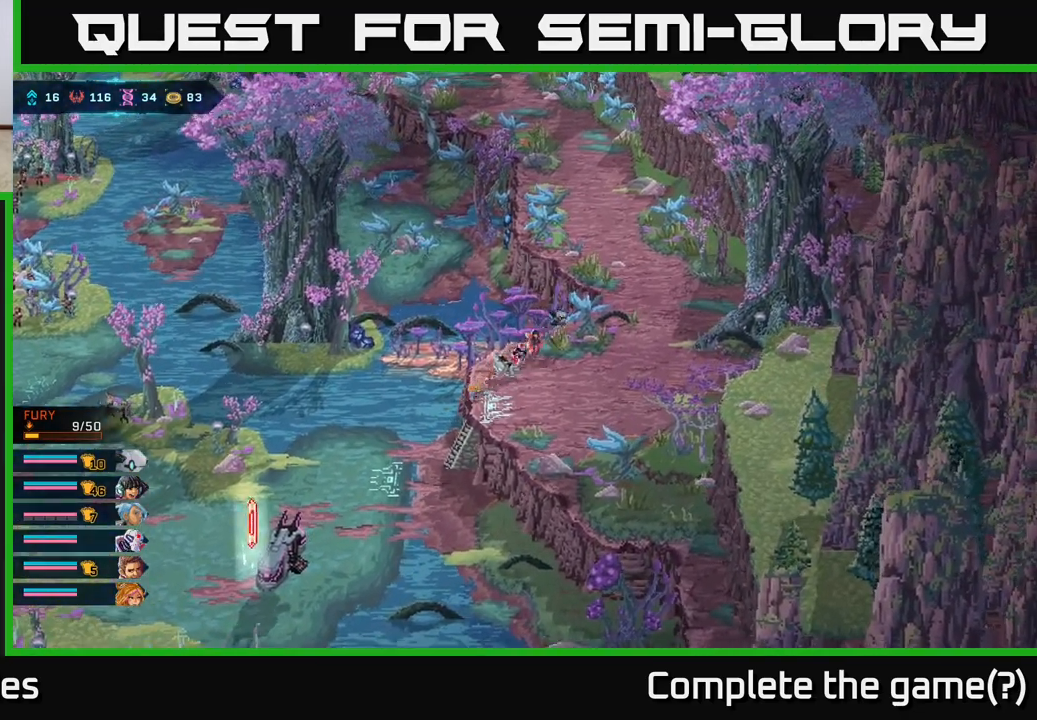
{"buttons": ["B"], "left_stick": "up", "right_stick": "center", "events": [[450, "left_stick", "up"]]}
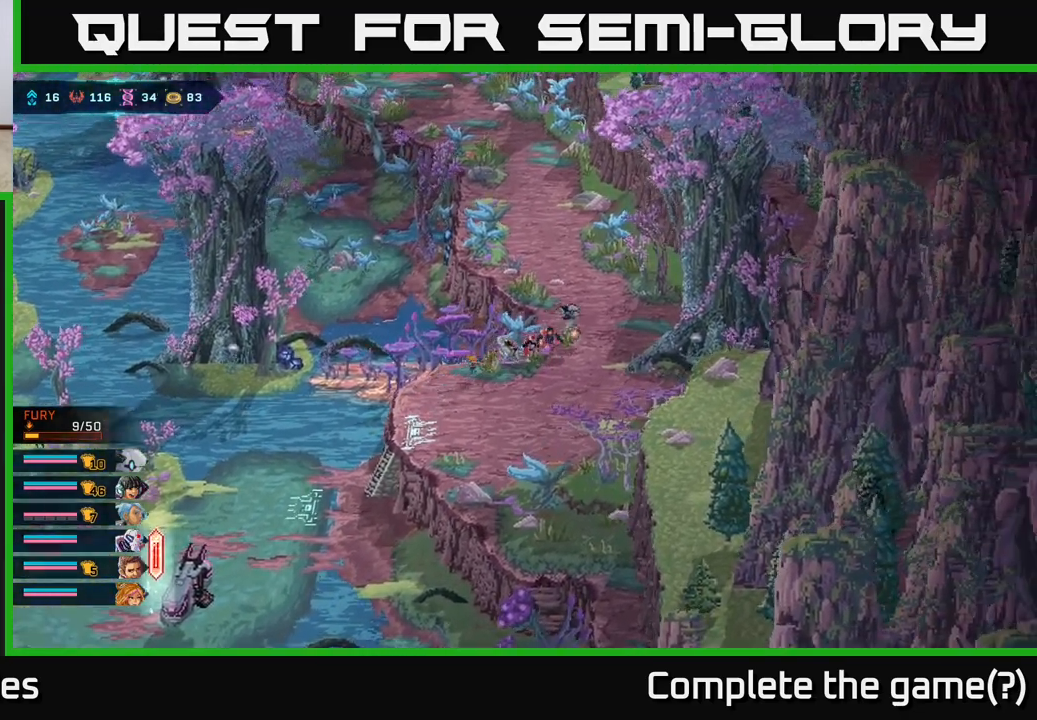
{"buttons": ["B"], "left_stick": "up", "right_stick": "center", "events": []}
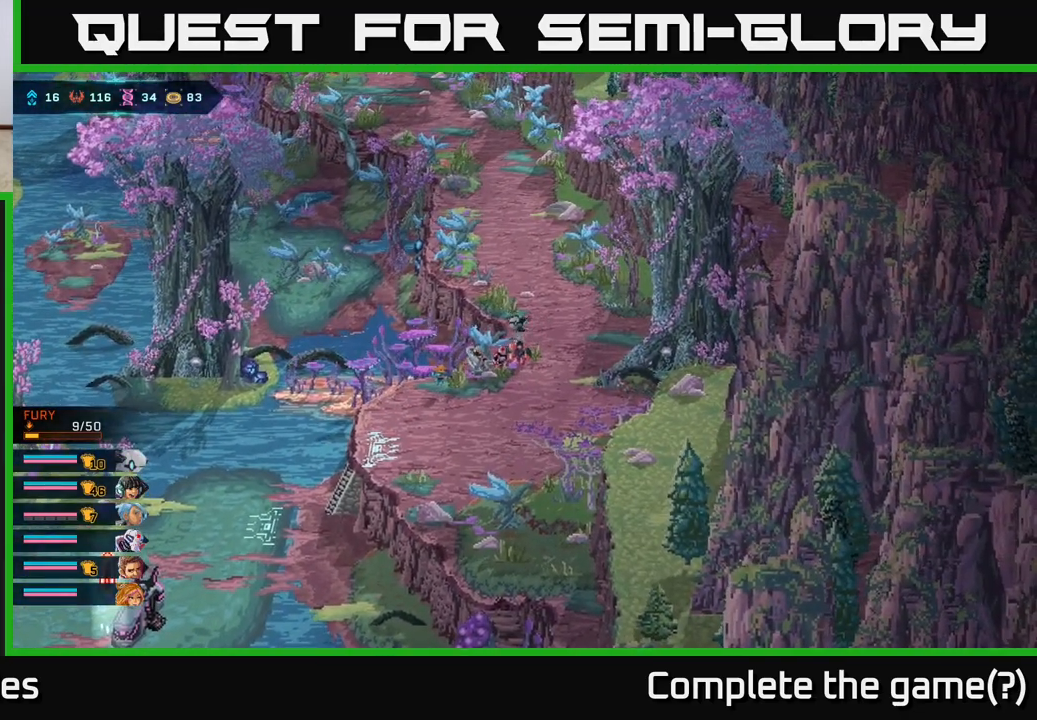
{"buttons": ["B"], "left_stick": "up-right", "right_stick": "center", "events": [[67, "left_stick", "up-right"]]}
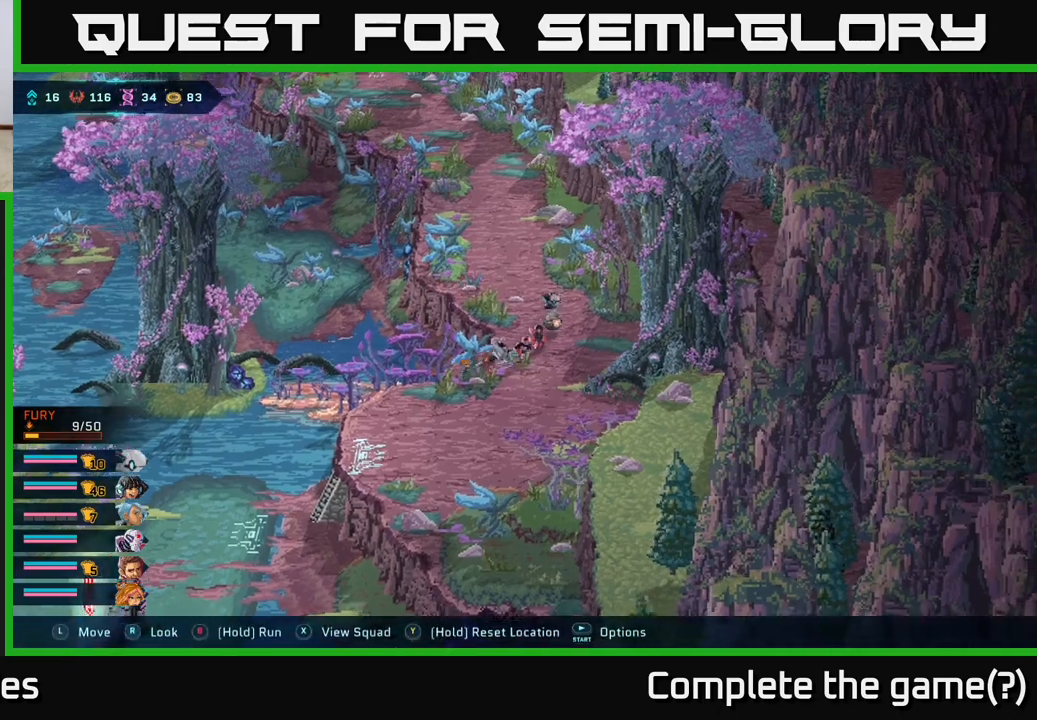
{"buttons": ["B"], "left_stick": "up", "right_stick": "center", "events": [[17, "left_stick", "up"], [133, "left_stick", "up-left"], [383, "left_stick", "up"]]}